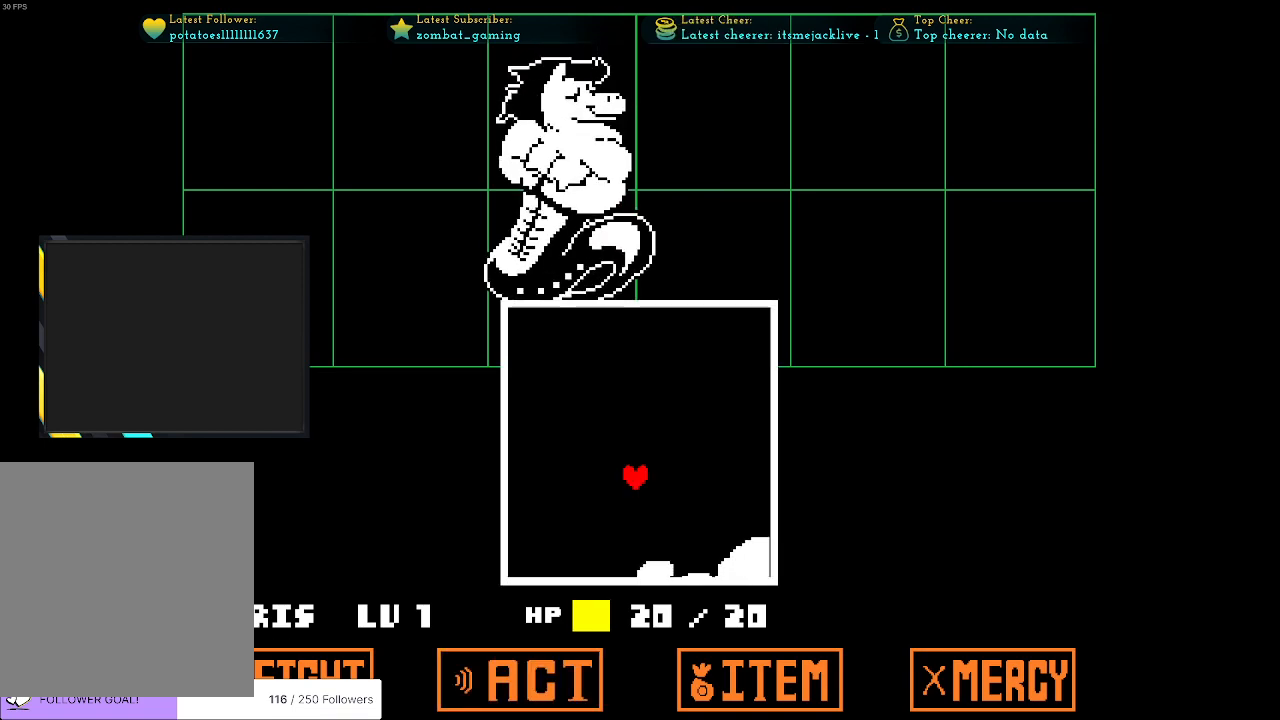
Gameplay with keyboard; each line is a JSON object with the keys held at the frame after it. "events" lists presses ("down") and releases ("up") of "c", "ctrl", "down", "escape", "left", "return", "right", "shift", "up", "x" and "z" between this image and that frame as [ms after this image, input, new state], when the widget could be followed in between. No other keys are recorded. Mouse input is not recorded.
{"keys": [], "events": [[200, "left", "down"], [433, "left", "up"], [433, "right", "down"], [483, "right", "up"]]}
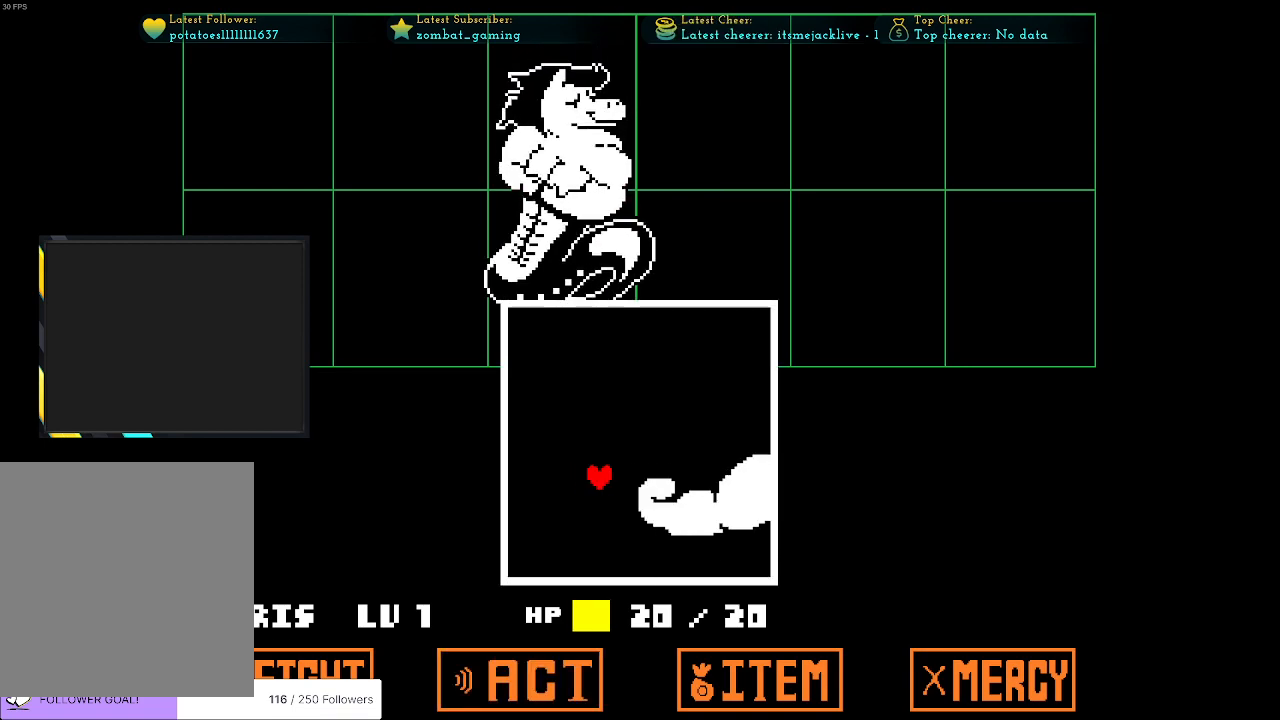
{"keys": ["right"], "events": [[33, "right", "down"], [117, "right", "up"], [400, "right", "down"]]}
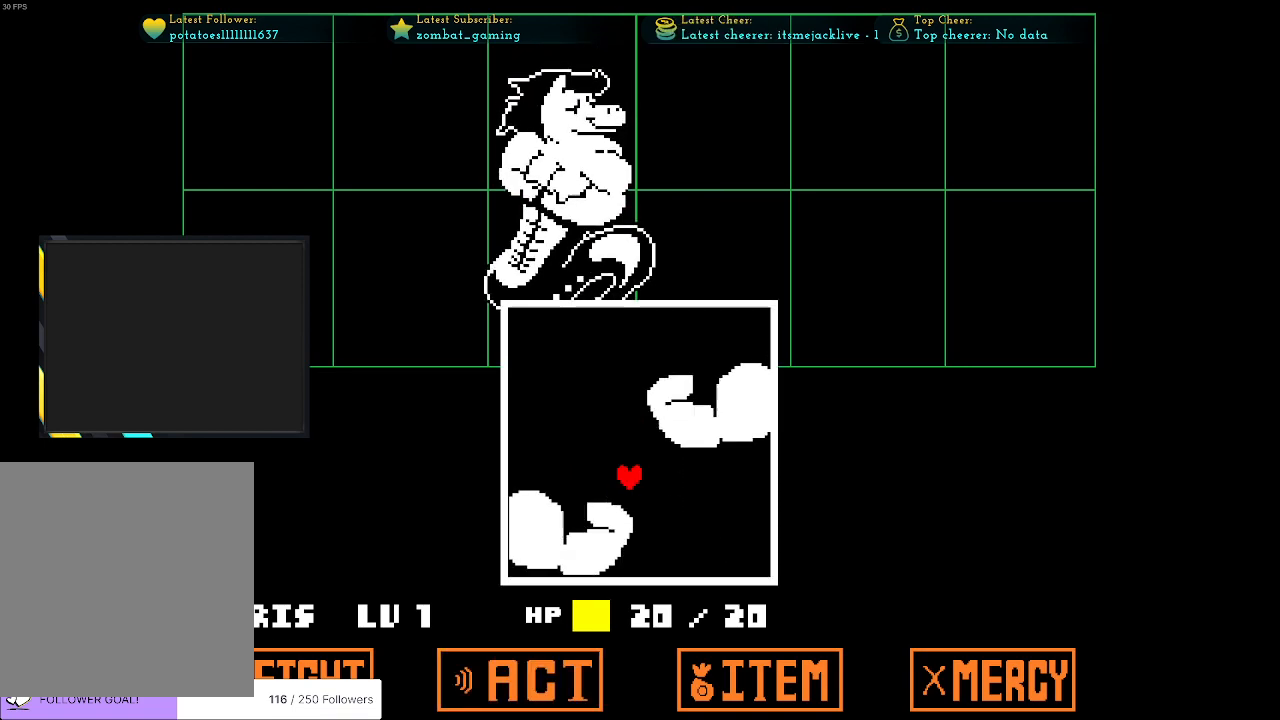
{"keys": ["left"], "events": [[267, "right", "up"], [417, "left", "down"]]}
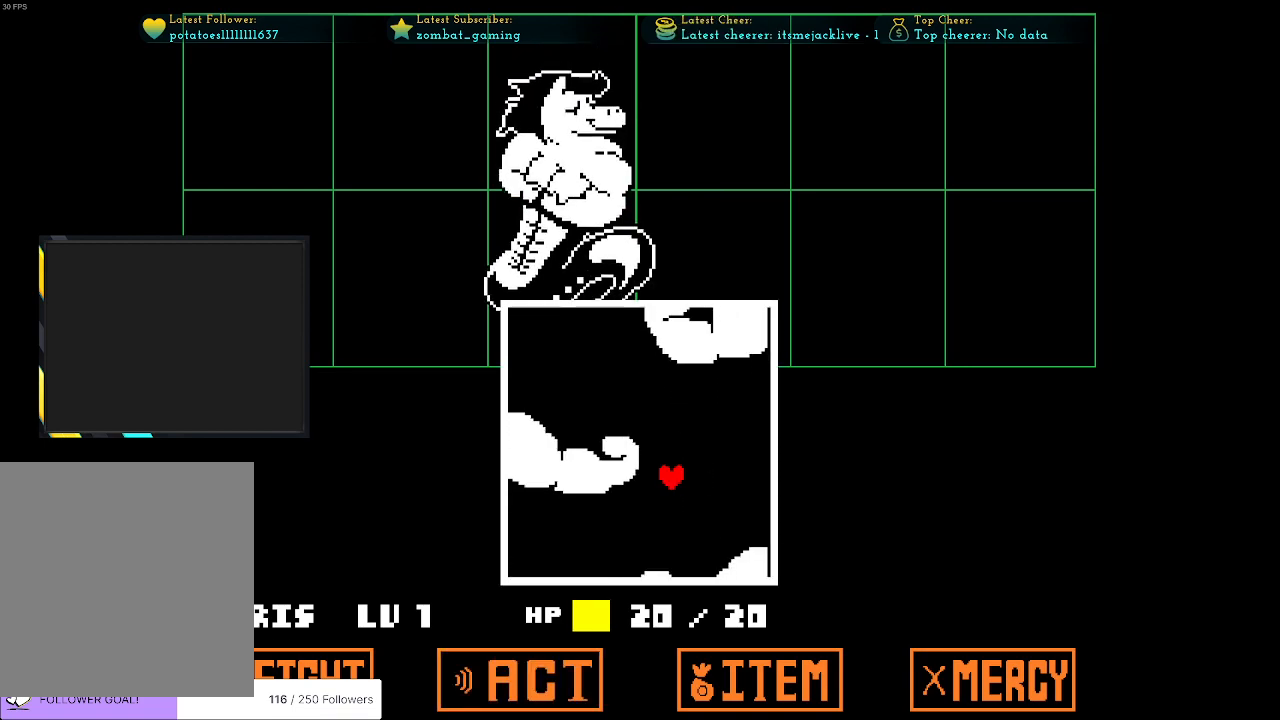
{"keys": [], "events": [[50, "left", "up"], [150, "left", "down"], [467, "left", "up"]]}
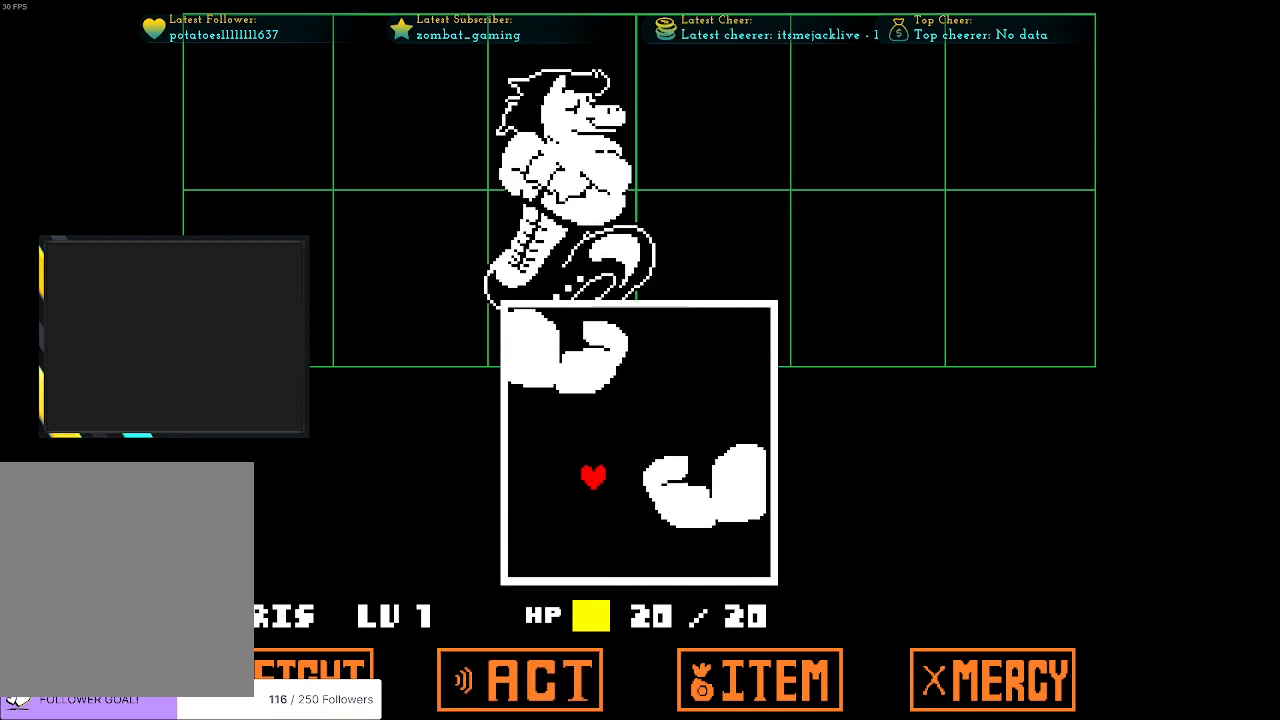
{"keys": ["right"], "events": [[67, "right", "down"]]}
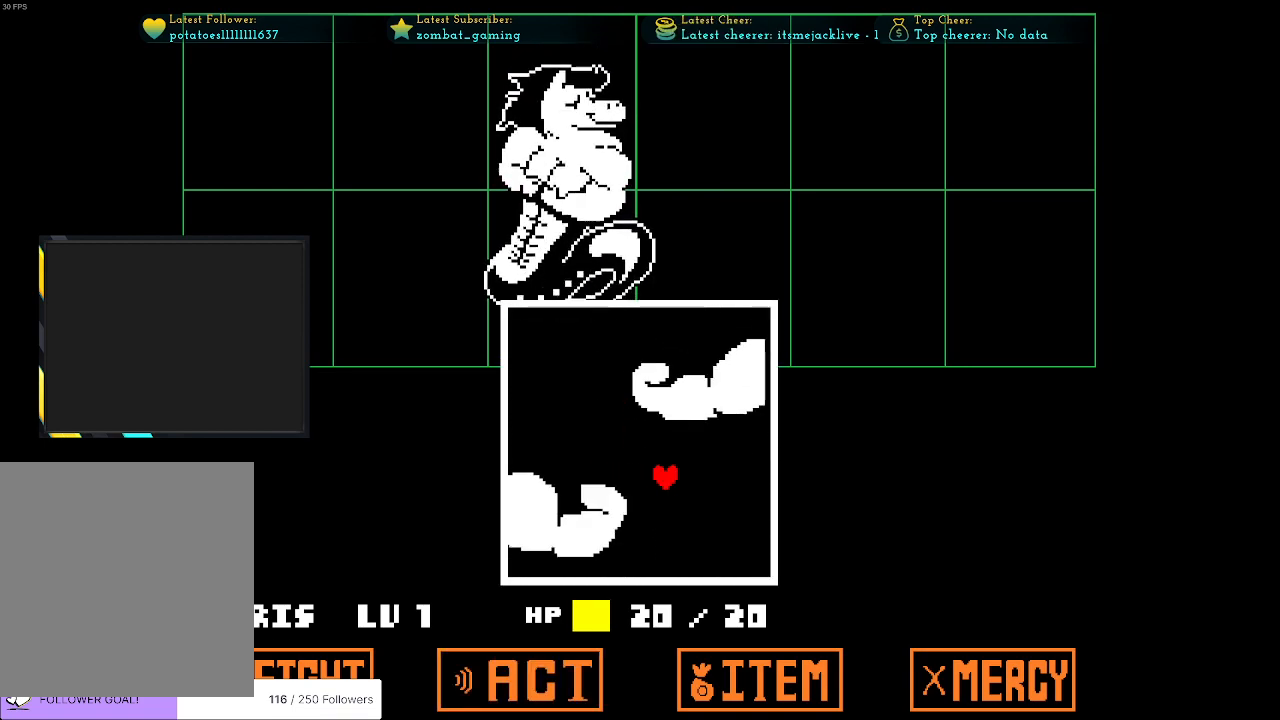
{"keys": ["left"], "events": [[83, "right", "up"], [217, "left", "down"]]}
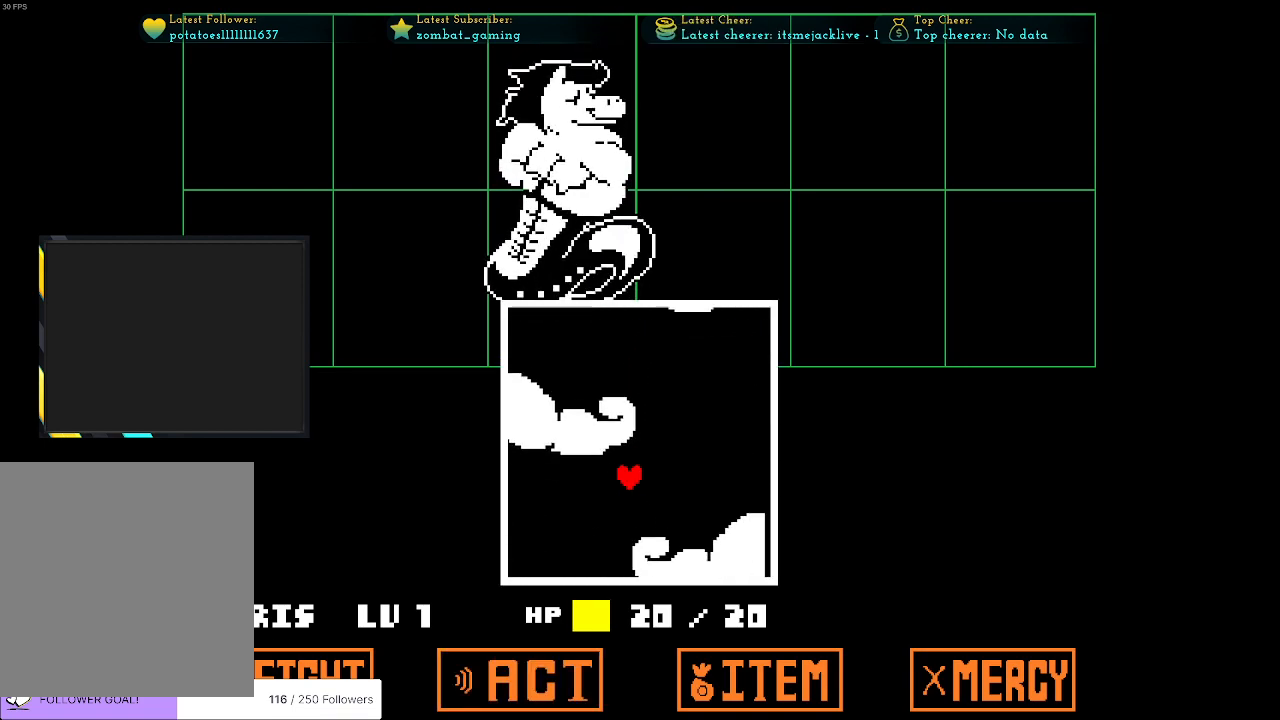
{"keys": ["right"], "events": [[200, "left", "up"], [350, "right", "down"]]}
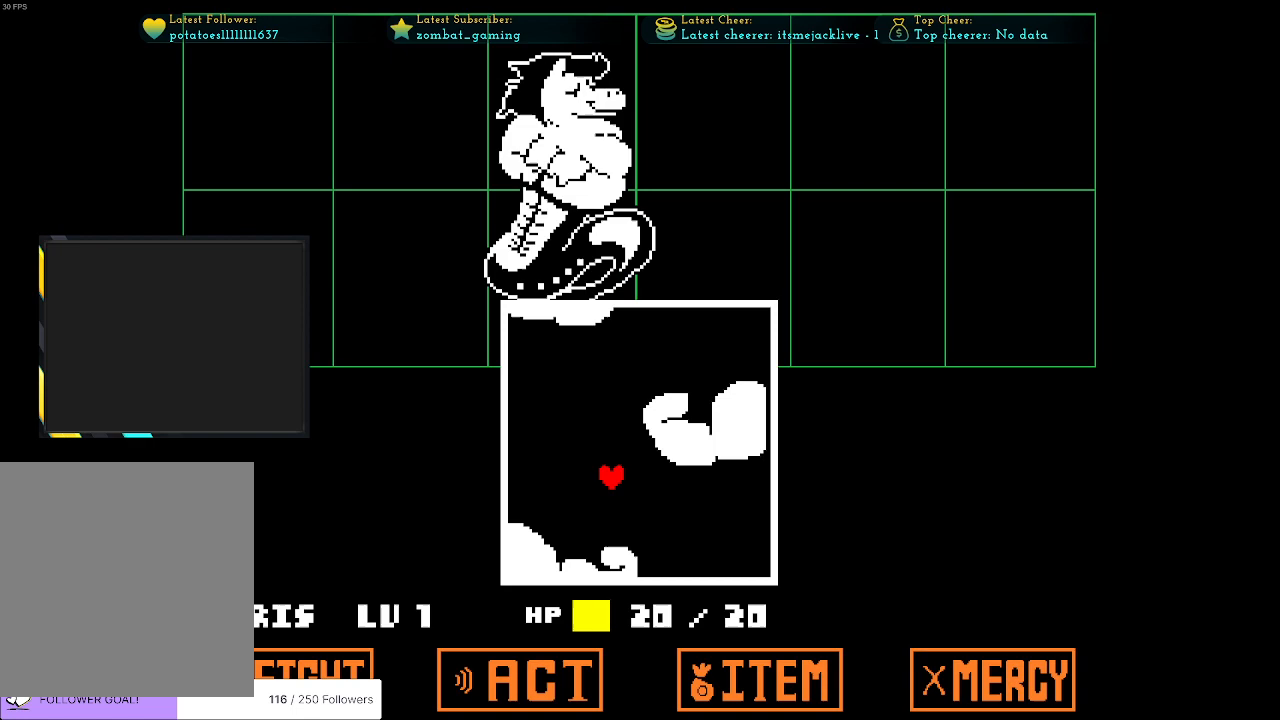
{"keys": ["left"], "events": [[267, "right", "up"], [483, "left", "down"]]}
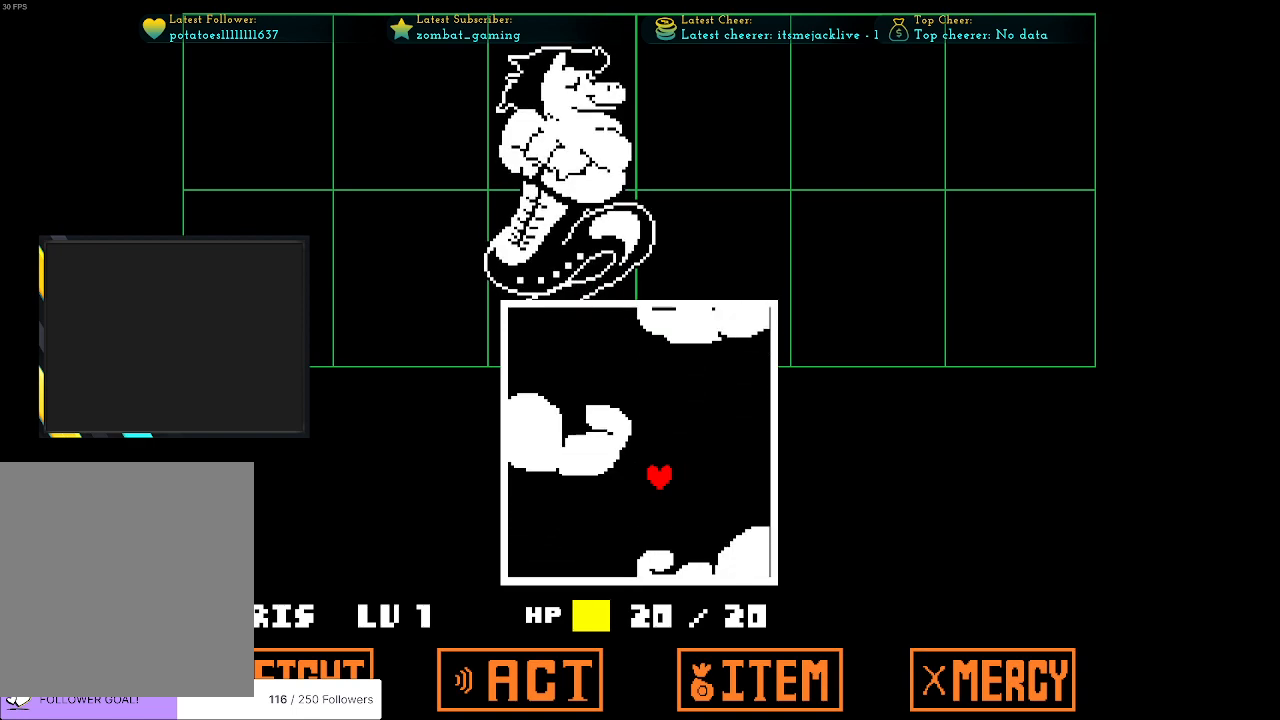
{"keys": ["right"], "events": [[367, "left", "up"], [417, "right", "down"]]}
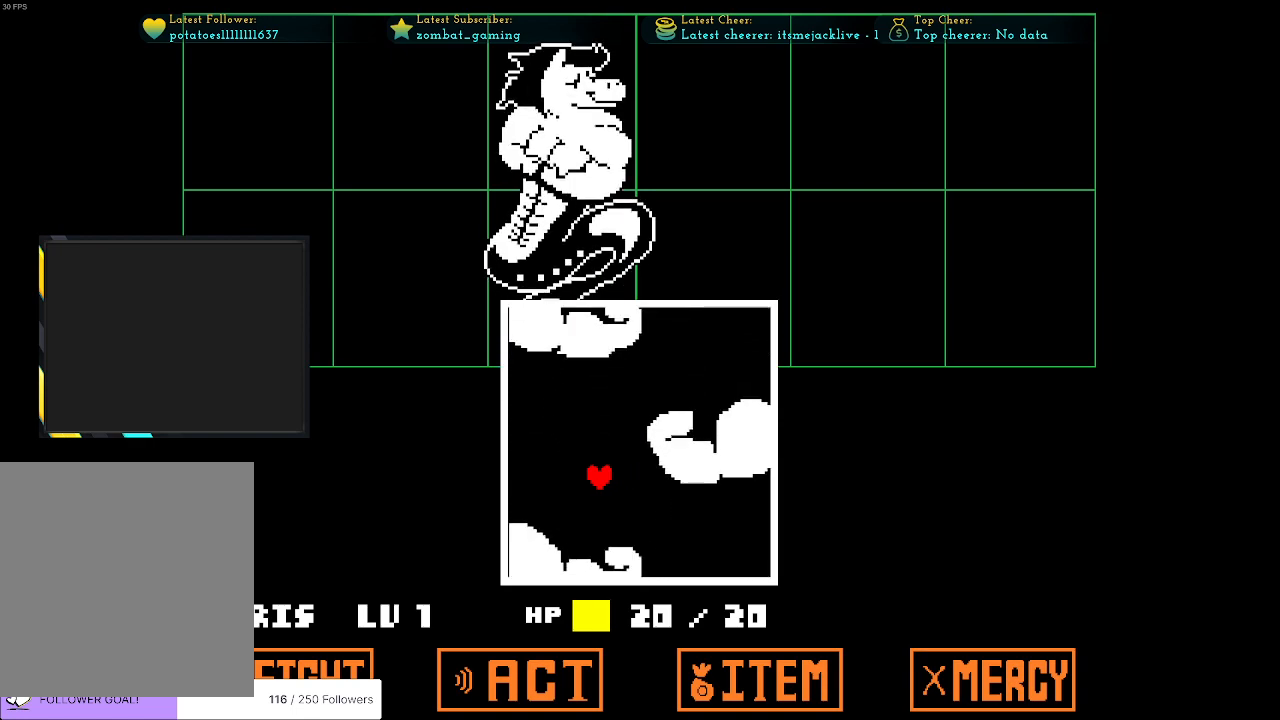
{"keys": ["left"], "events": [[333, "left", "down"], [333, "right", "up"]]}
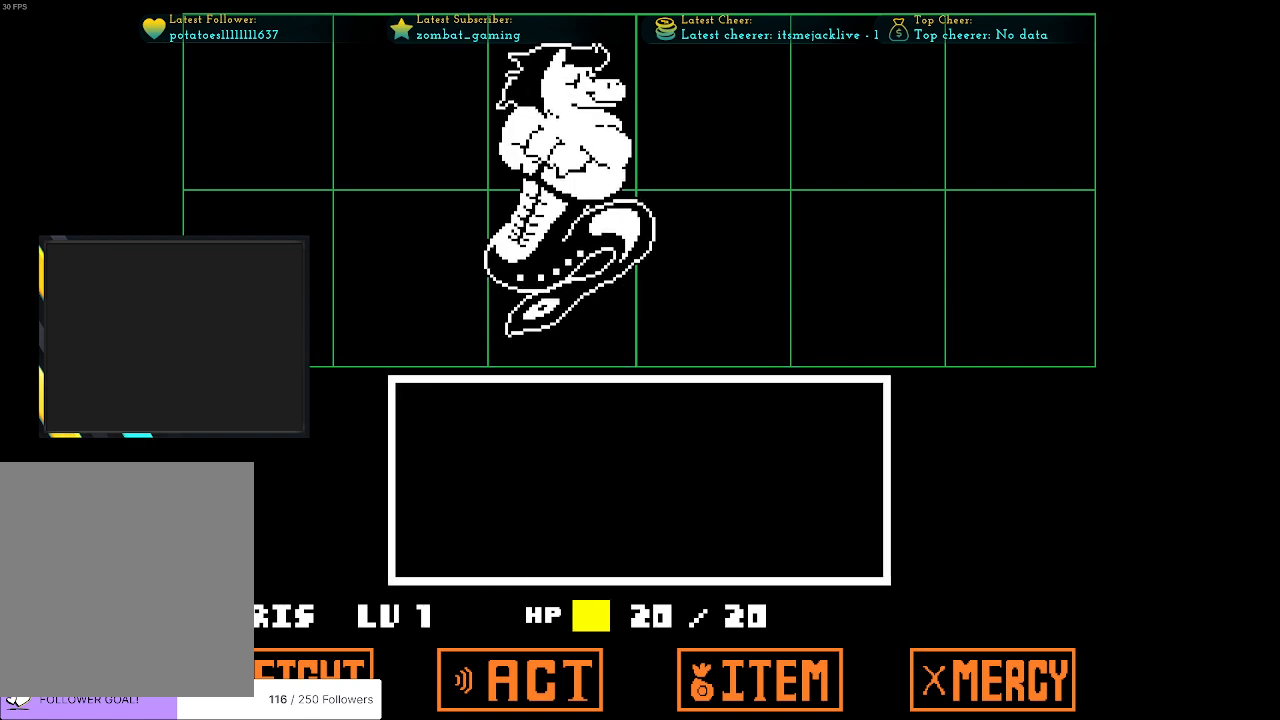
{"keys": [], "events": [[117, "left", "up"]]}
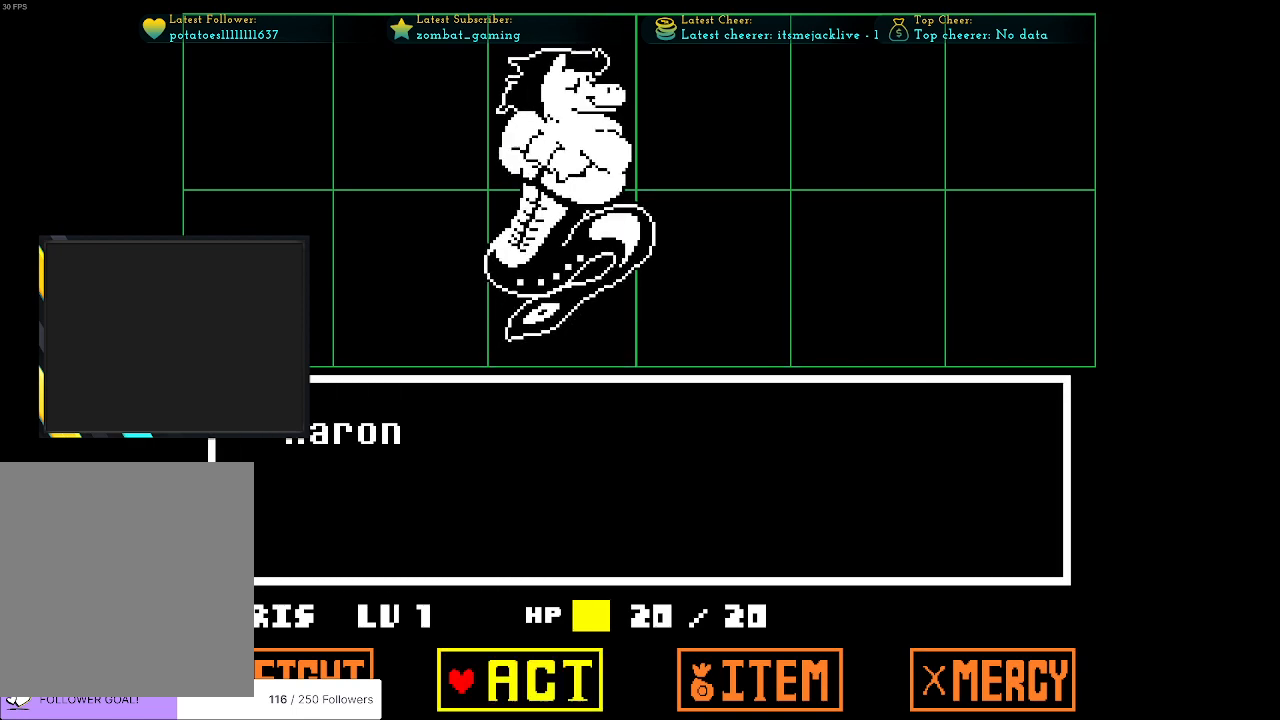
{"keys": [], "events": [[33, "z", "down"], [83, "z", "up"], [183, "z", "down"], [267, "z", "up"]]}
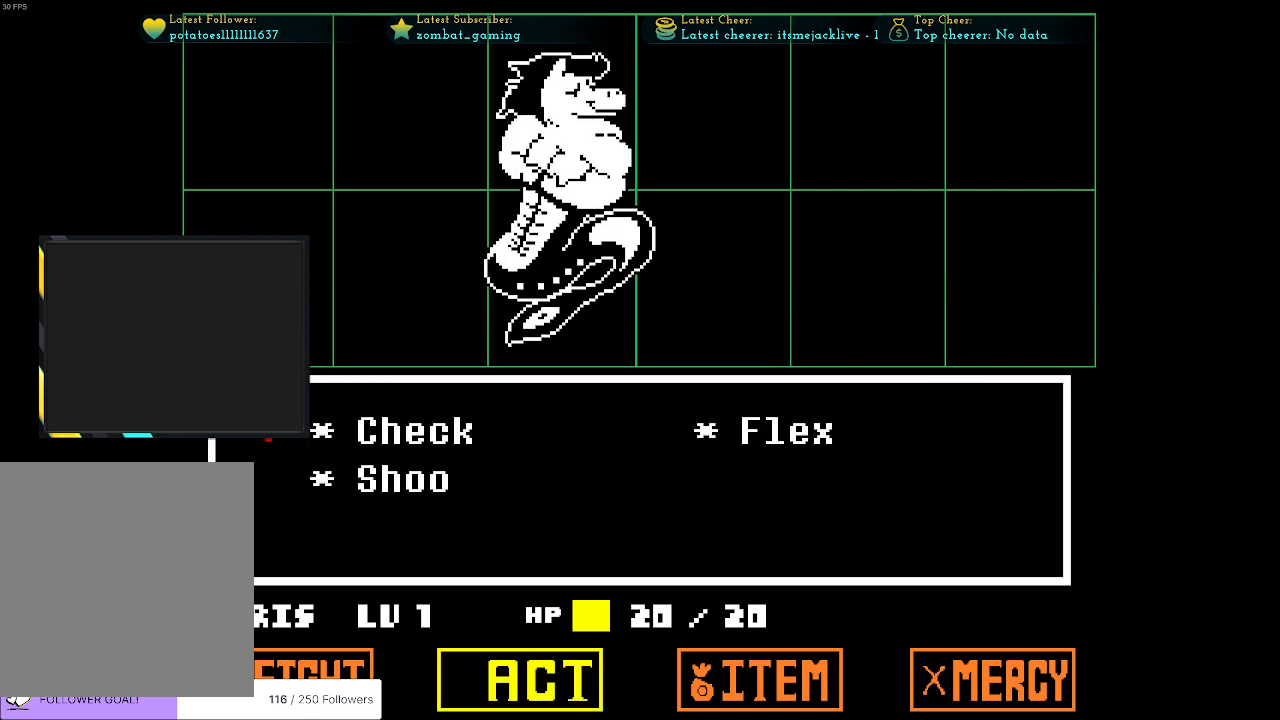
{"keys": ["x"], "events": [[150, "right", "down"], [233, "right", "up"], [333, "z", "down"], [433, "x", "down"], [433, "z", "up"]]}
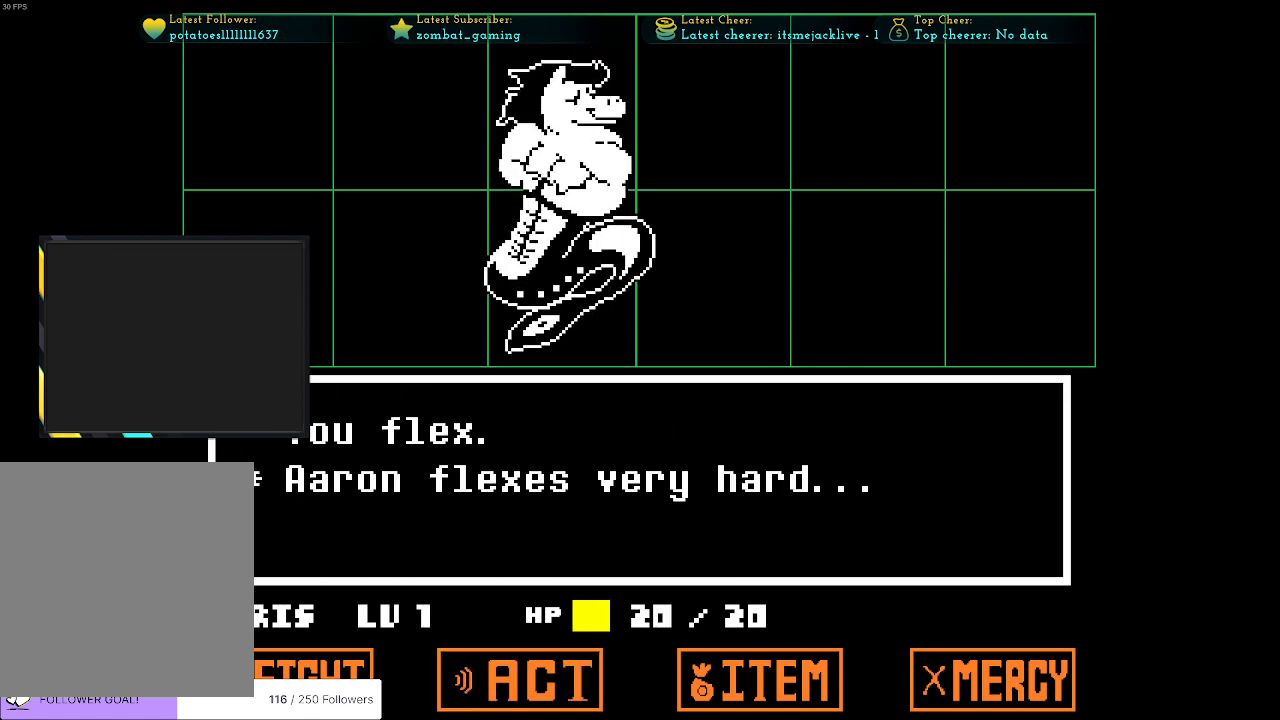
{"keys": ["z"], "events": [[67, "z", "down"], [117, "x", "up"], [167, "z", "up"], [200, "x", "down"], [300, "x", "up"], [450, "z", "down"]]}
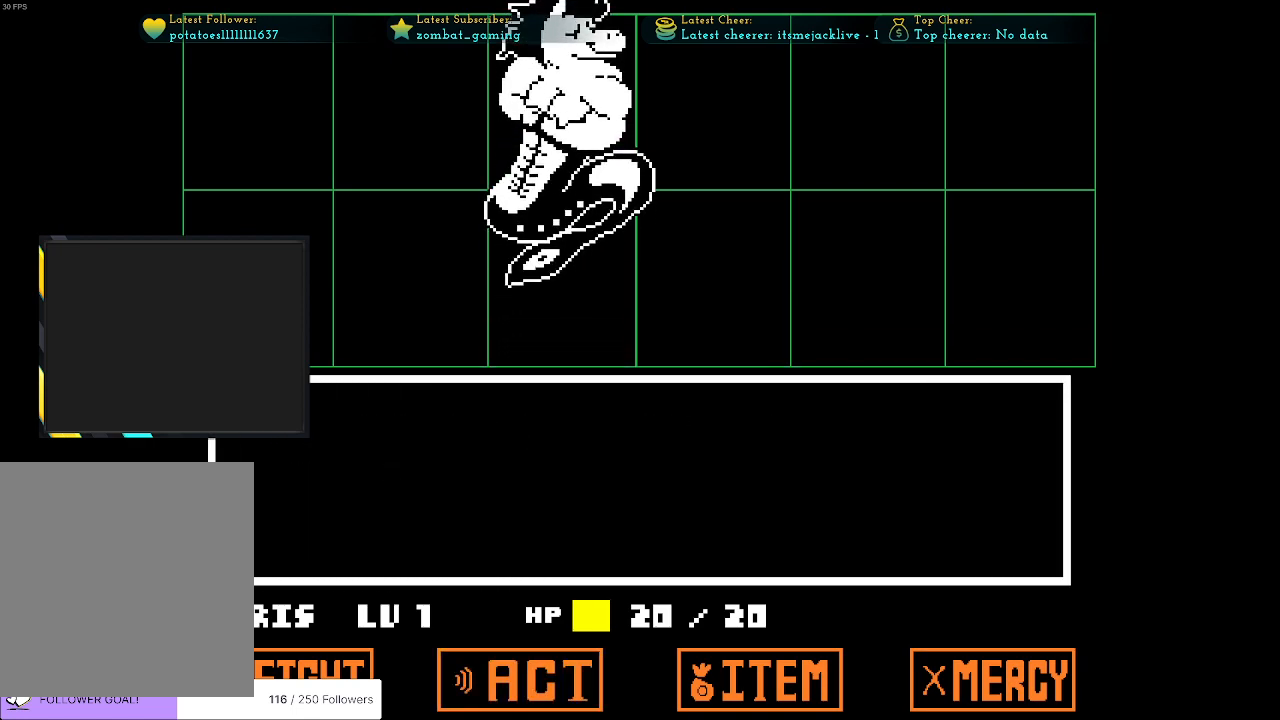
{"keys": ["z"], "events": [[33, "z", "up"], [500, "z", "down"]]}
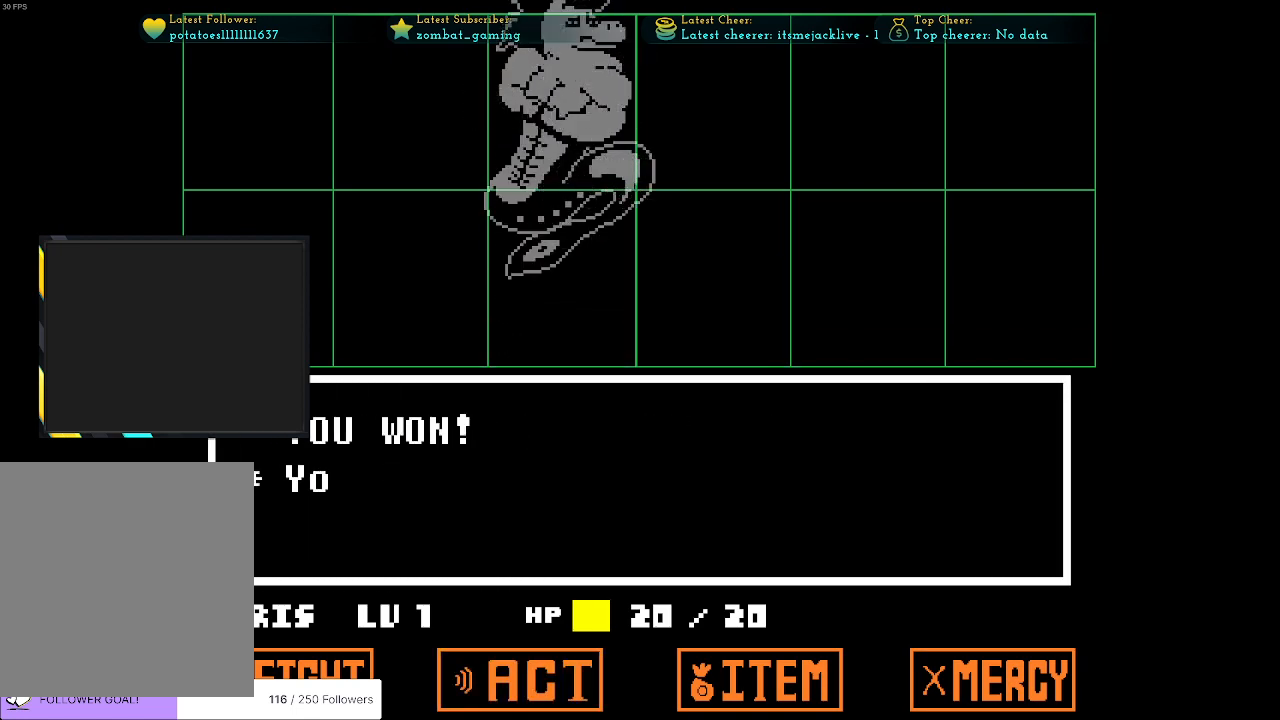
{"keys": ["x"], "events": [[100, "z", "up"], [333, "z", "down"], [383, "x", "down"], [467, "z", "up"]]}
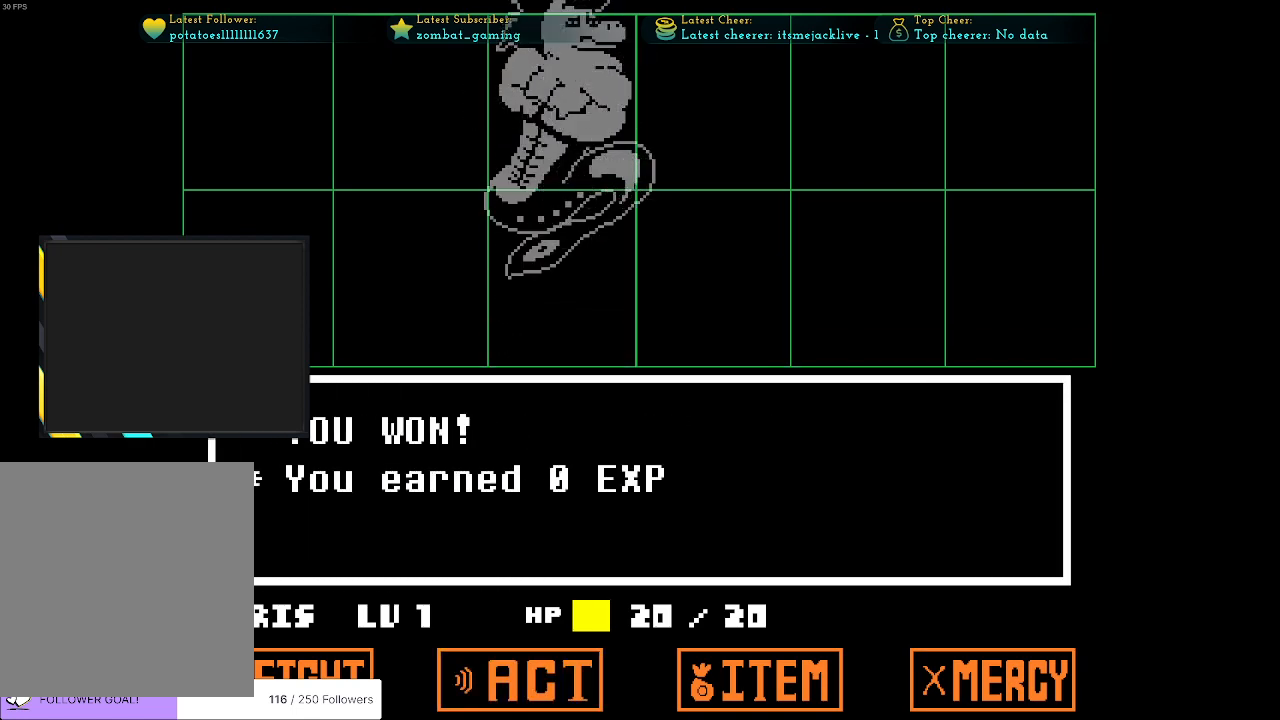
{"keys": ["z"], "events": [[17, "x", "up"], [167, "z", "down"], [300, "z", "up"], [500, "z", "down"]]}
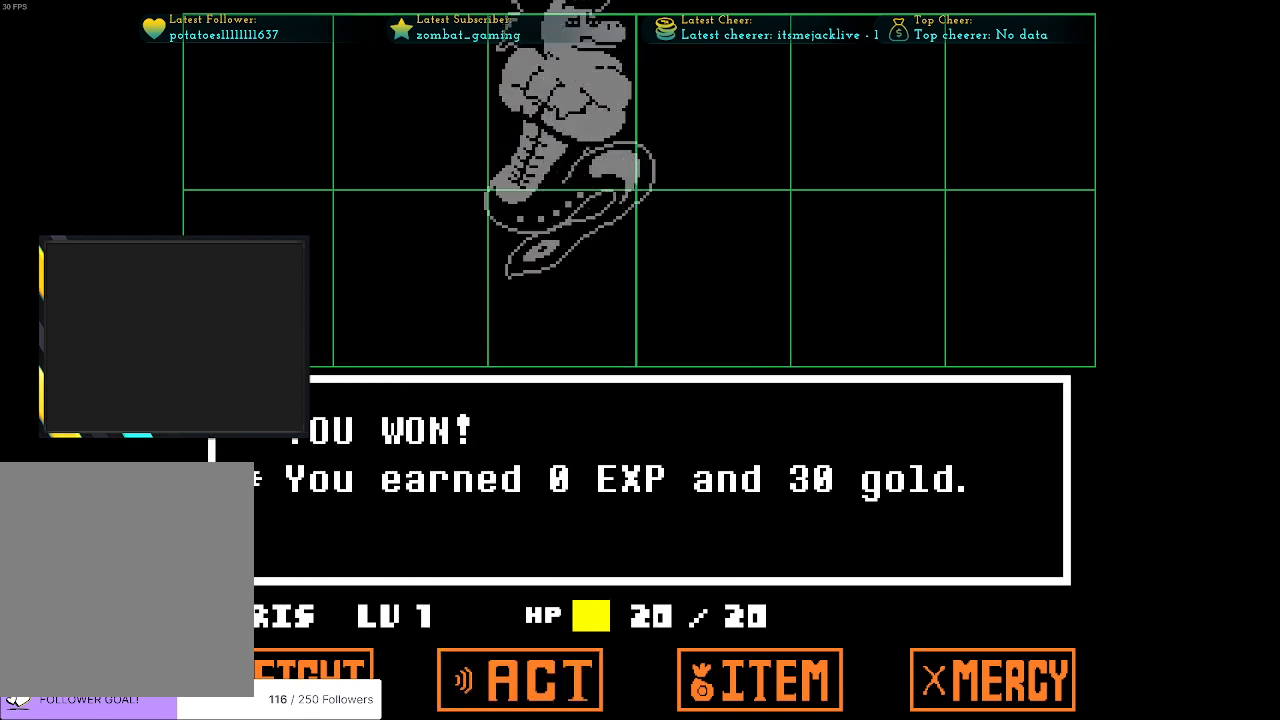
{"keys": ["right"], "events": [[100, "z", "up"], [367, "right", "down"]]}
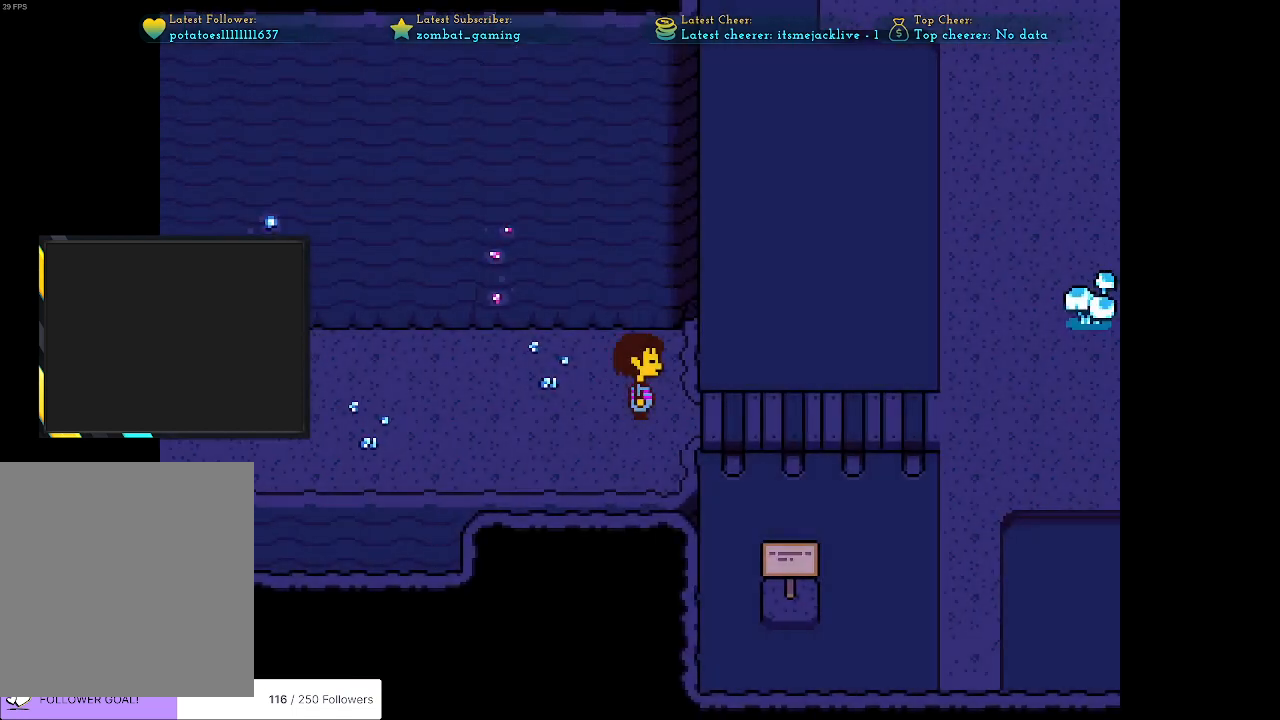
{"keys": ["right"], "events": []}
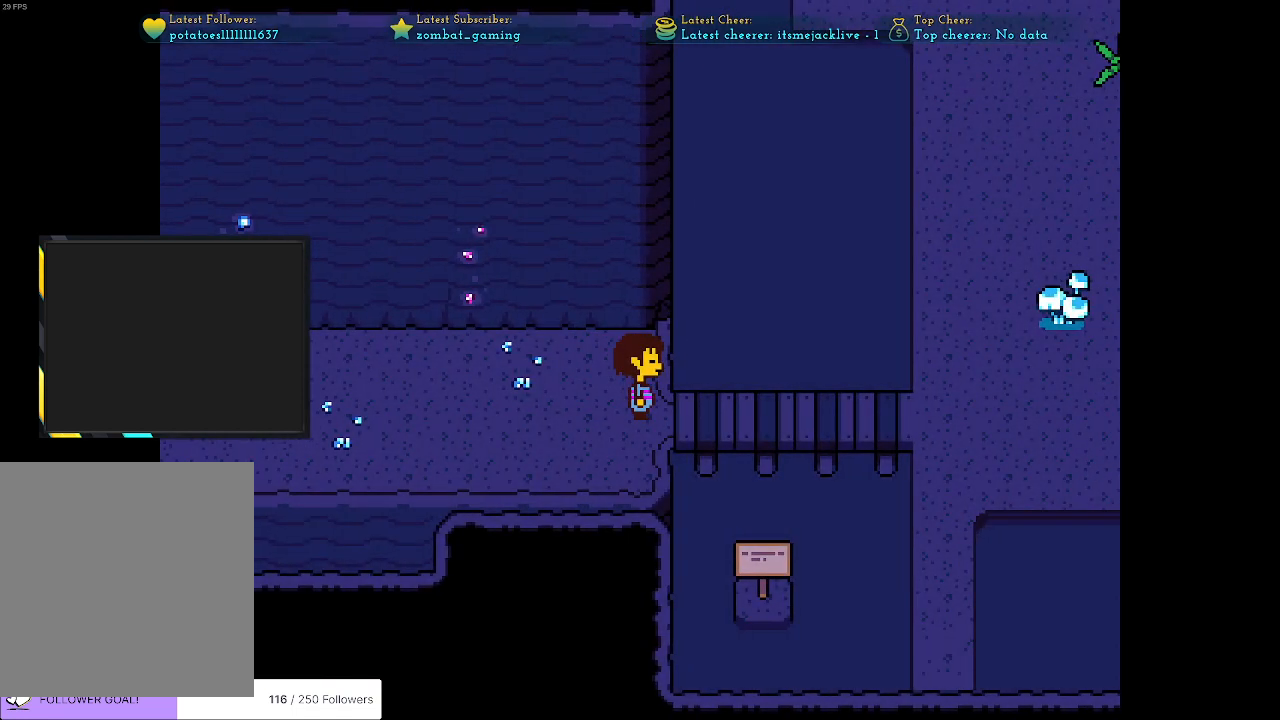
{"keys": ["right"], "events": [[17, "down", "down"], [67, "down", "up"]]}
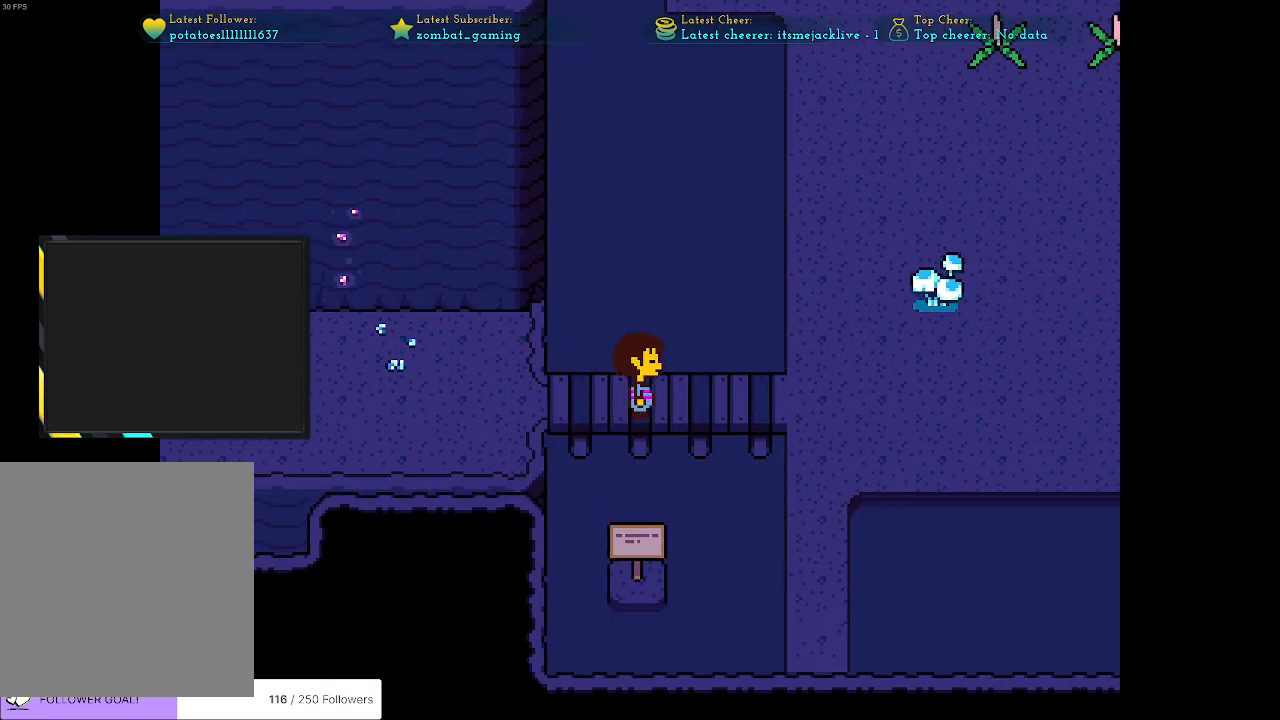
{"keys": ["right"], "events": []}
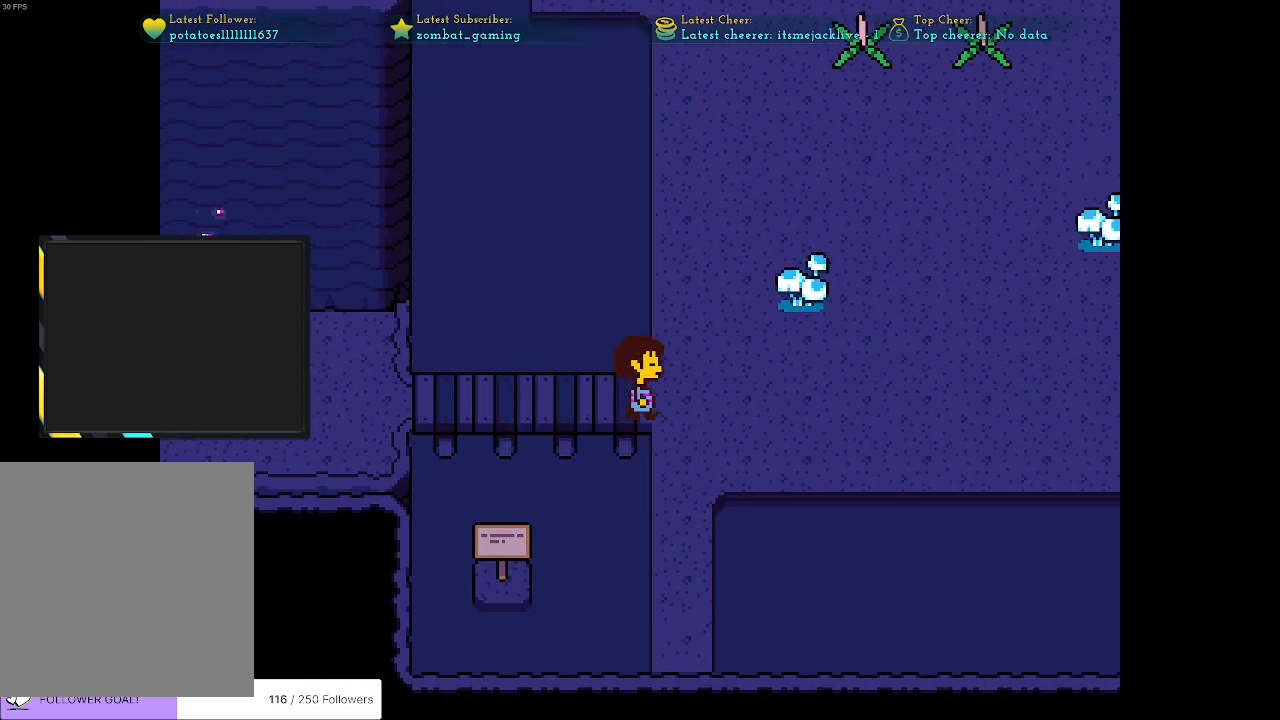
{"keys": [], "events": [[100, "down", "down"], [183, "right", "up"], [233, "down", "up"]]}
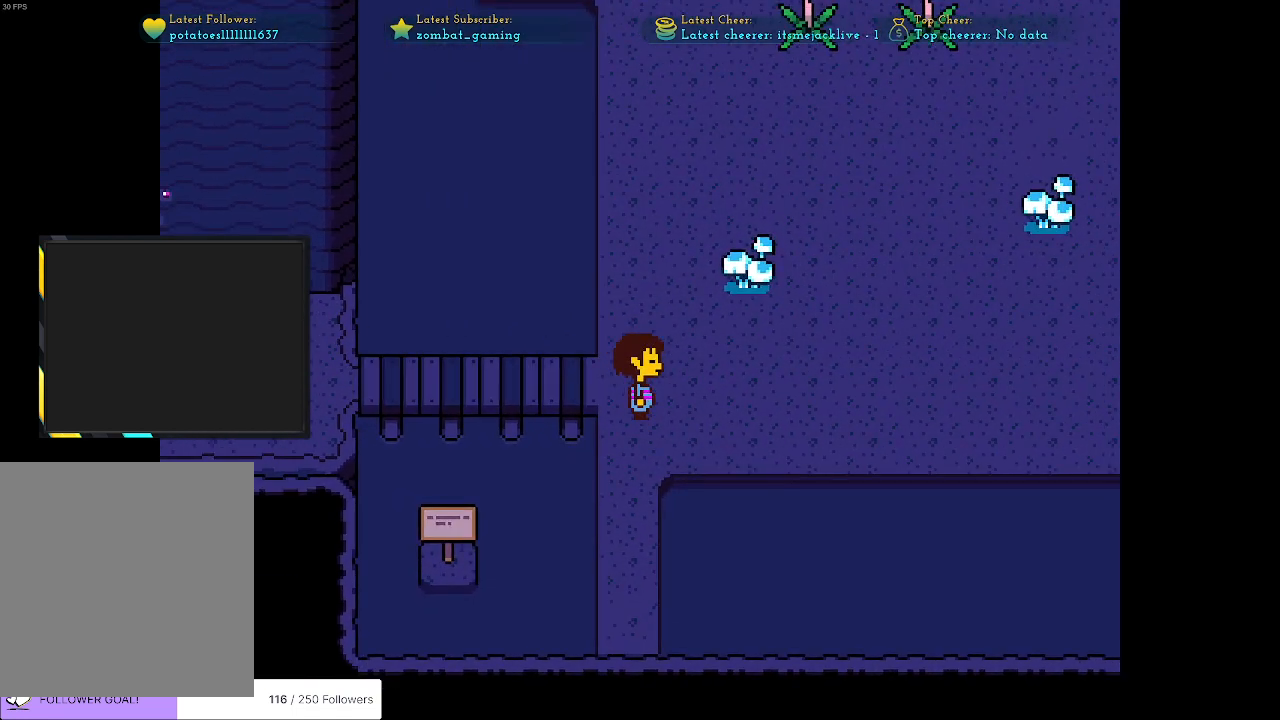
{"keys": ["right", "up"], "events": [[217, "up", "down"], [400, "right", "down"]]}
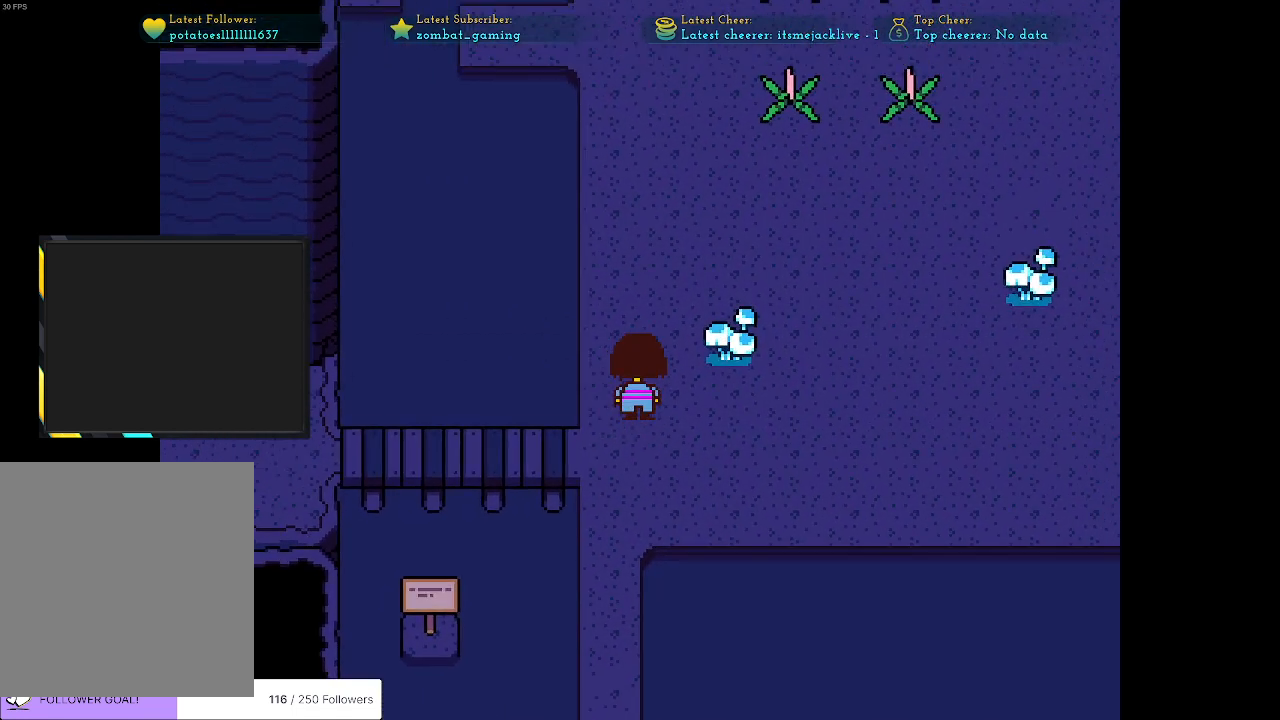
{"keys": ["up"], "events": [[267, "right", "up"]]}
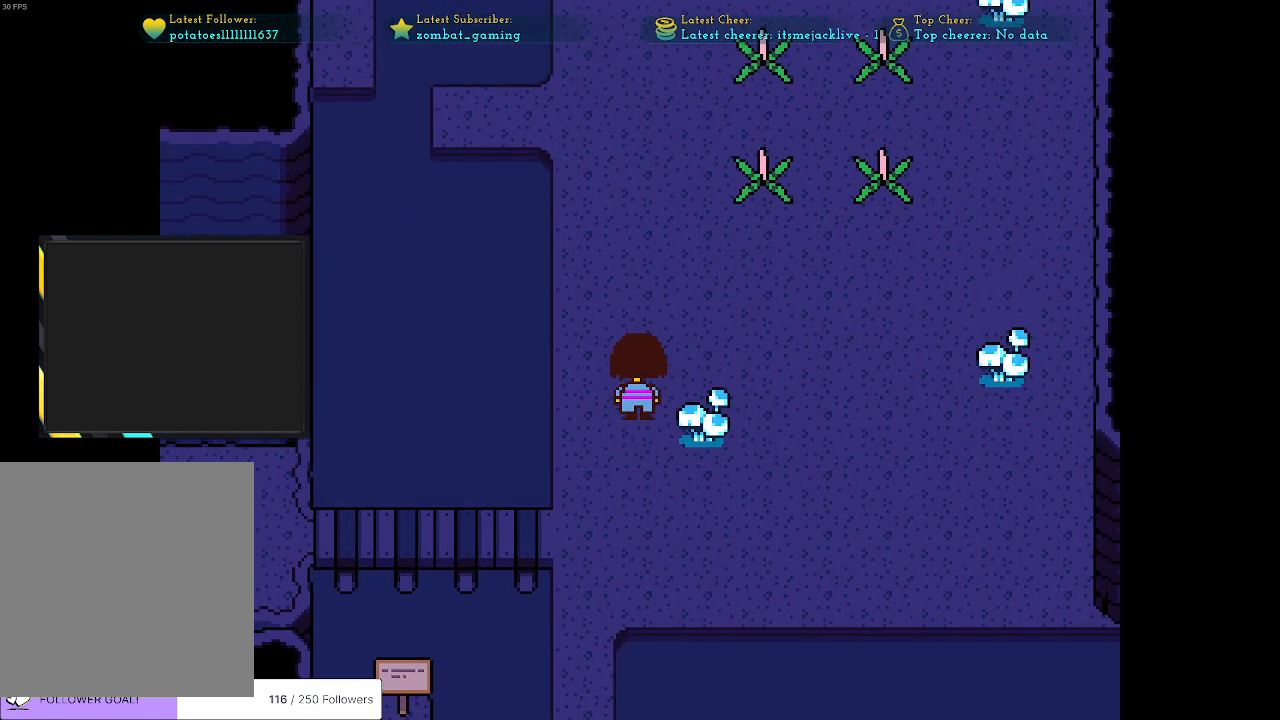
{"keys": ["right", "up"], "events": [[100, "right", "down"]]}
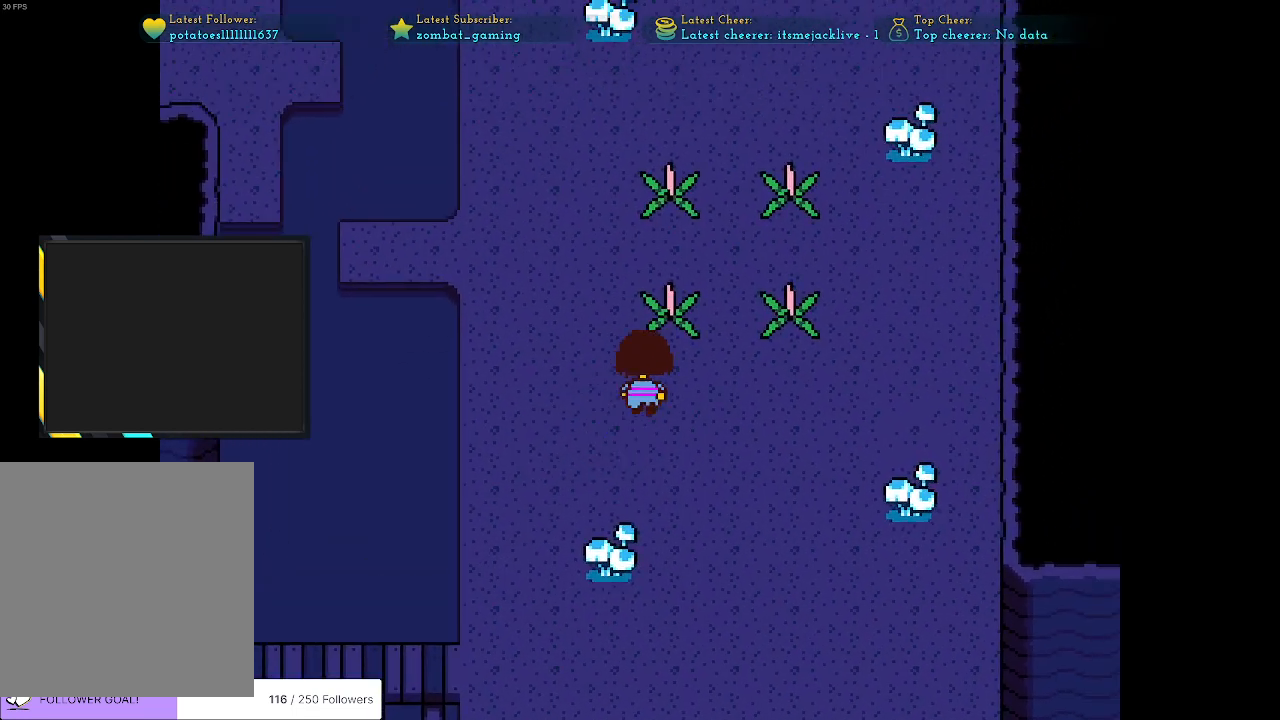
{"keys": ["down", "left"], "events": [[83, "right", "up"], [200, "z", "down"], [300, "left", "down"], [300, "up", "up"], [300, "z", "up"], [450, "down", "down"]]}
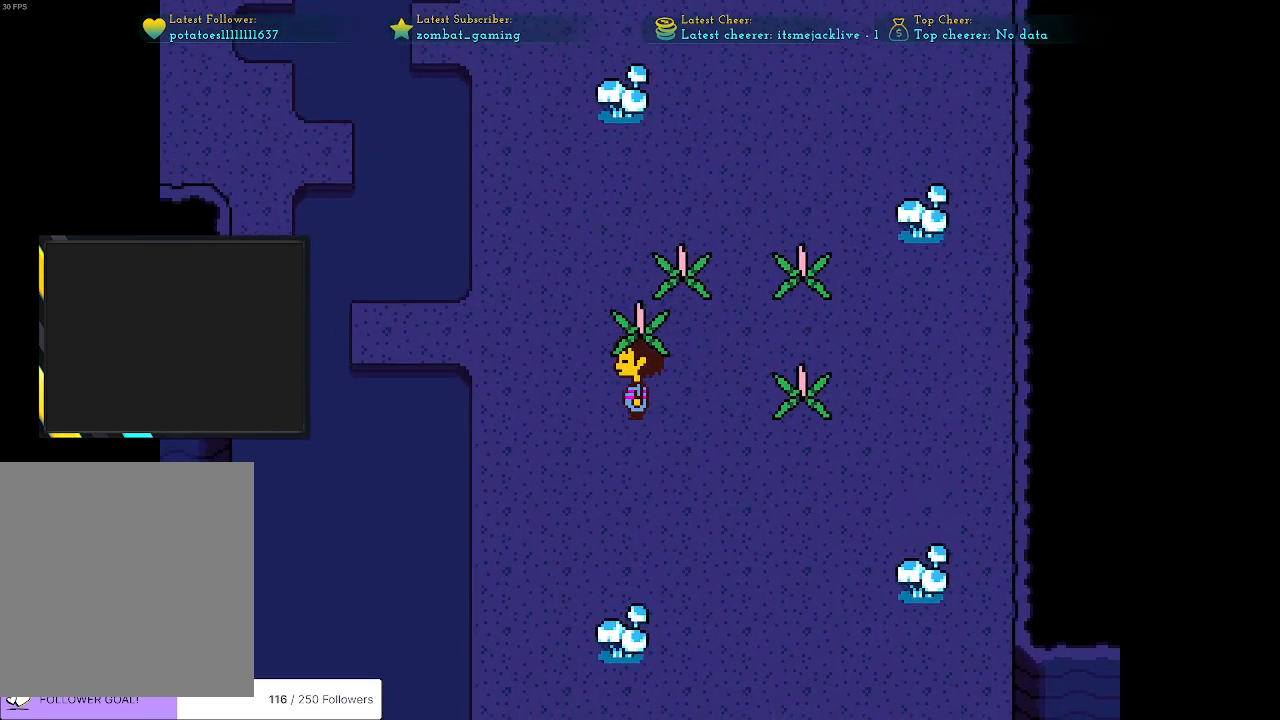
{"keys": ["down"], "events": [[367, "left", "up"]]}
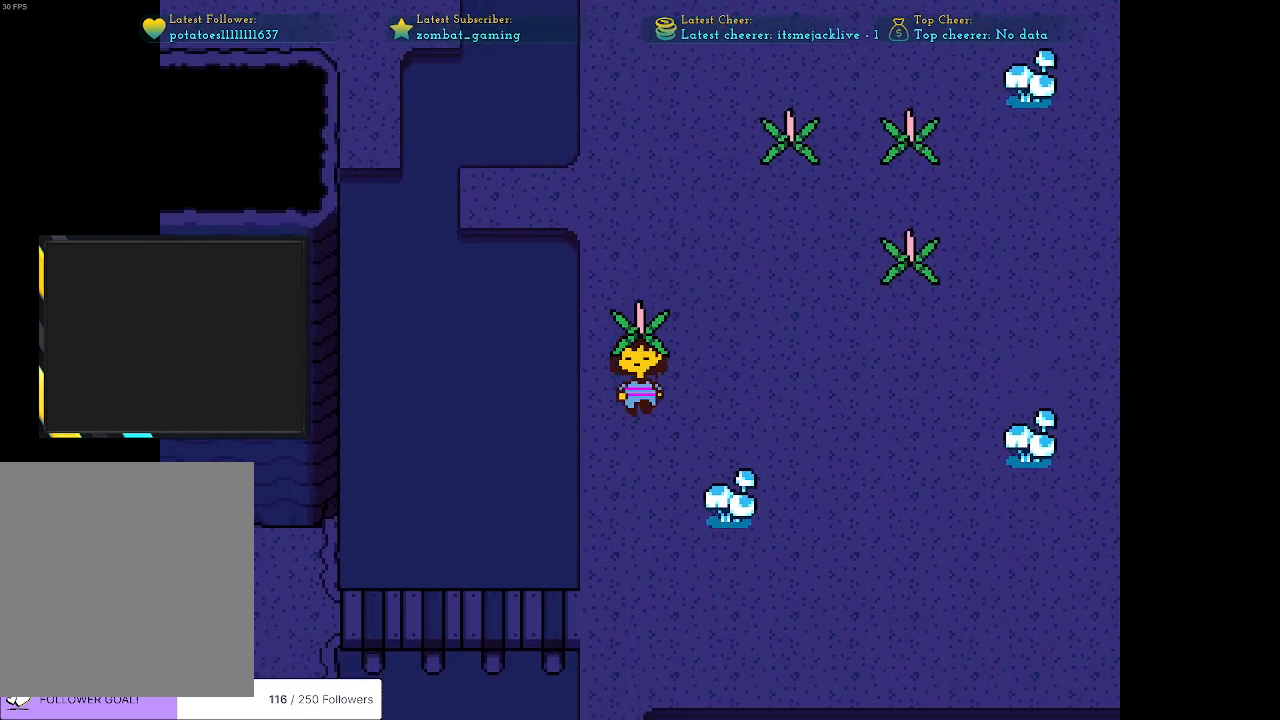
{"keys": ["down"], "events": []}
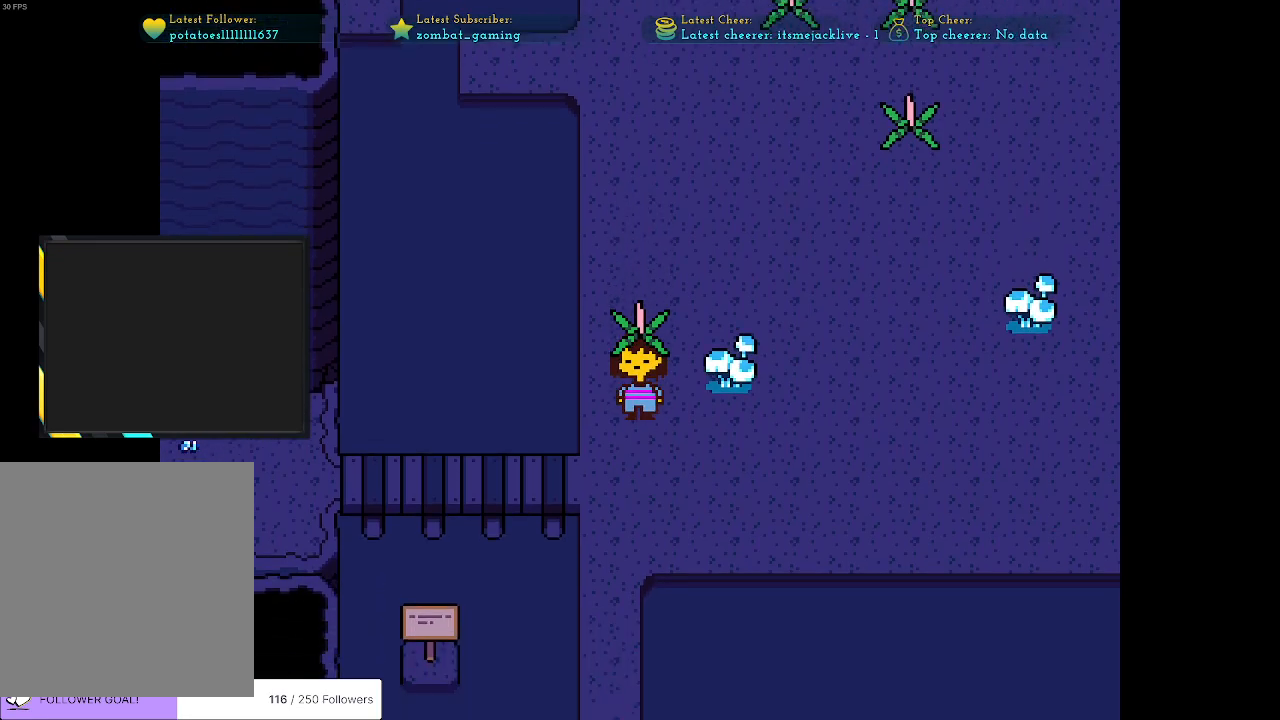
{"keys": ["down"], "events": []}
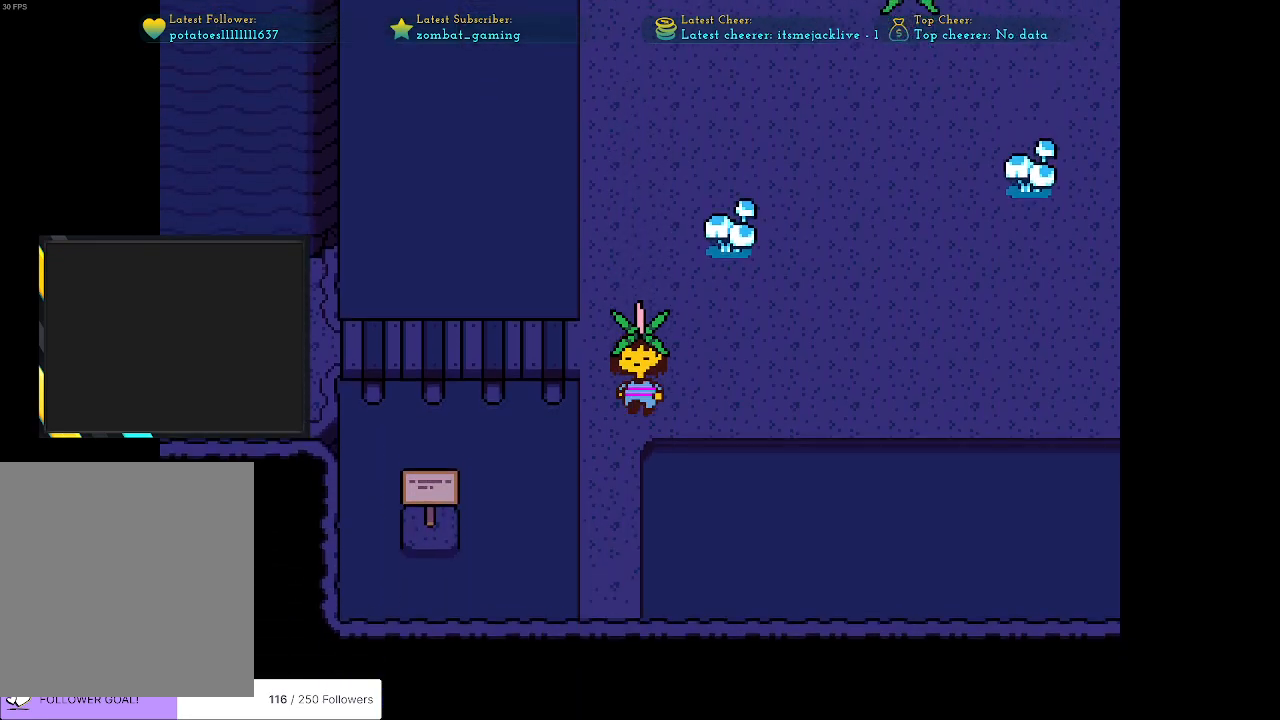
{"keys": ["left"], "events": [[217, "left", "down"], [467, "down", "up"]]}